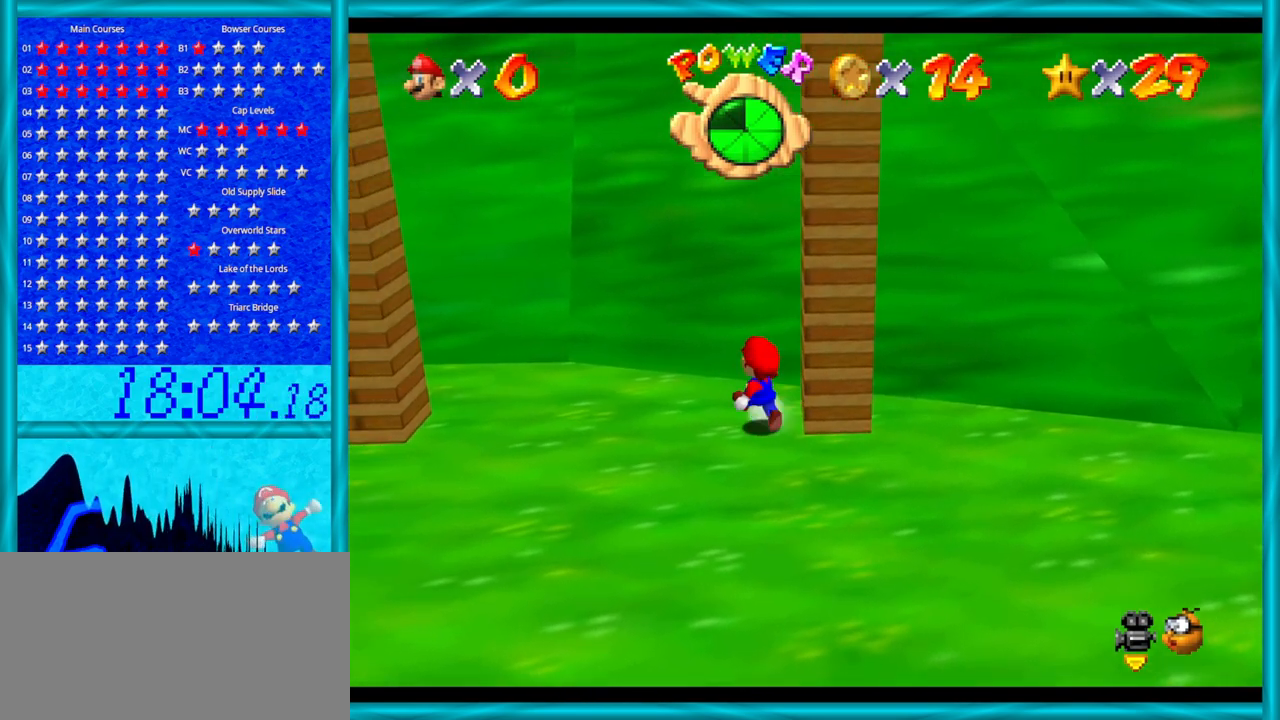
Gameplay with a controller (Nintendo layout); each line is a JSON object with the inputs held at the frame after it. "events" lists button and stick changes between this image and that frame as [ms after this image, input, new state], when the widget could be followed in between. Not read: L1 L3 R3.
{"buttons": [], "left_stick": "left", "events": [[100, "left_stick", "left"]]}
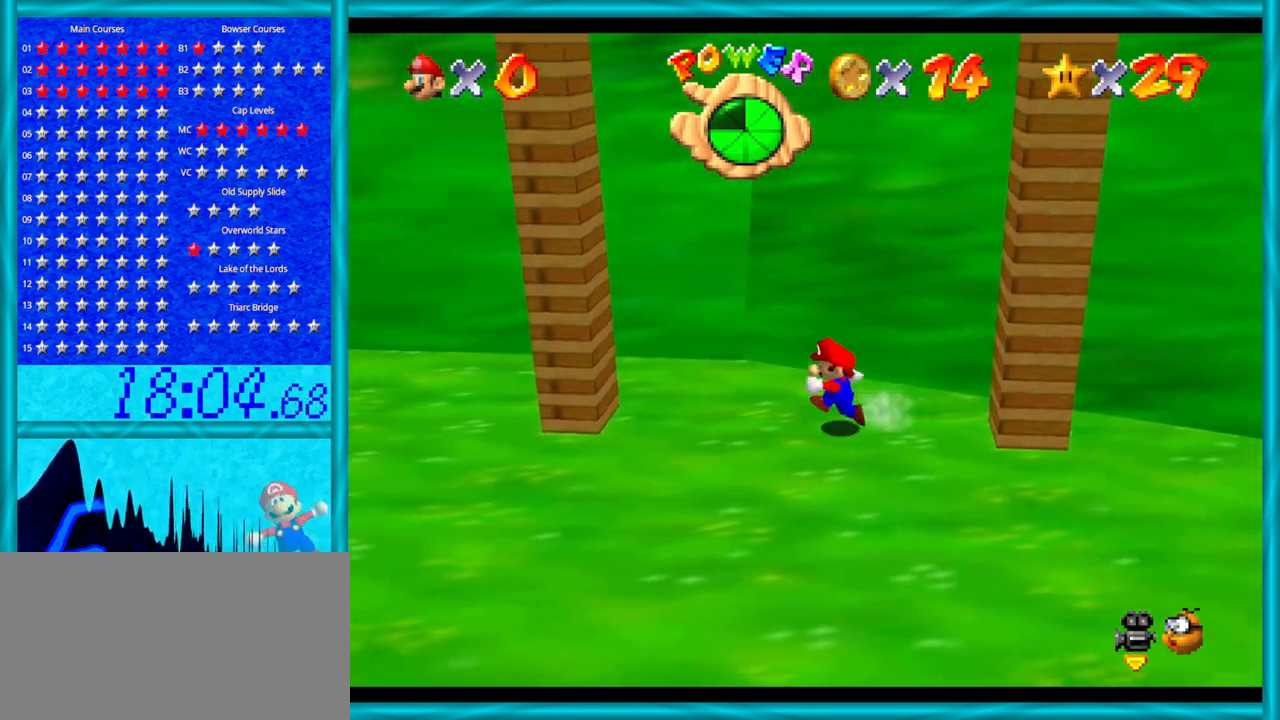
{"buttons": [], "left_stick": "left", "events": [[100, "A", "down"], [283, "A", "up"]]}
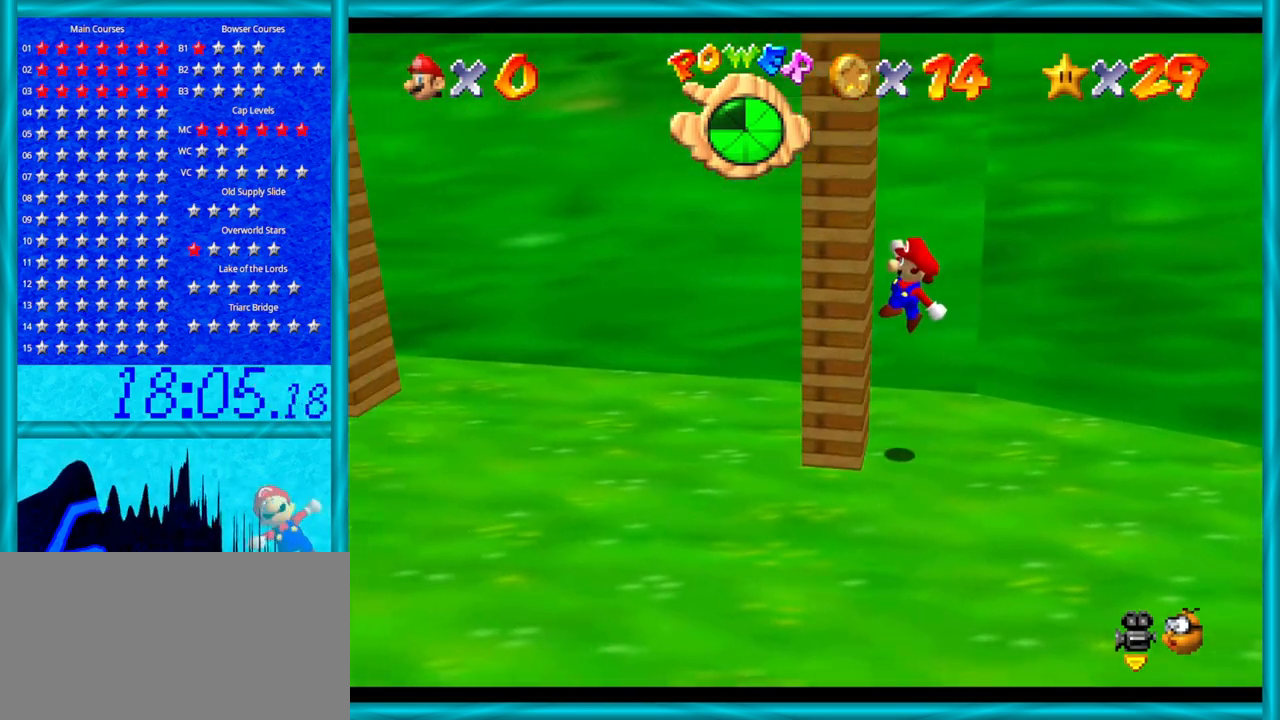
{"buttons": ["A"], "left_stick": "right", "events": [[67, "left_stick", "right"], [100, "A", "down"]]}
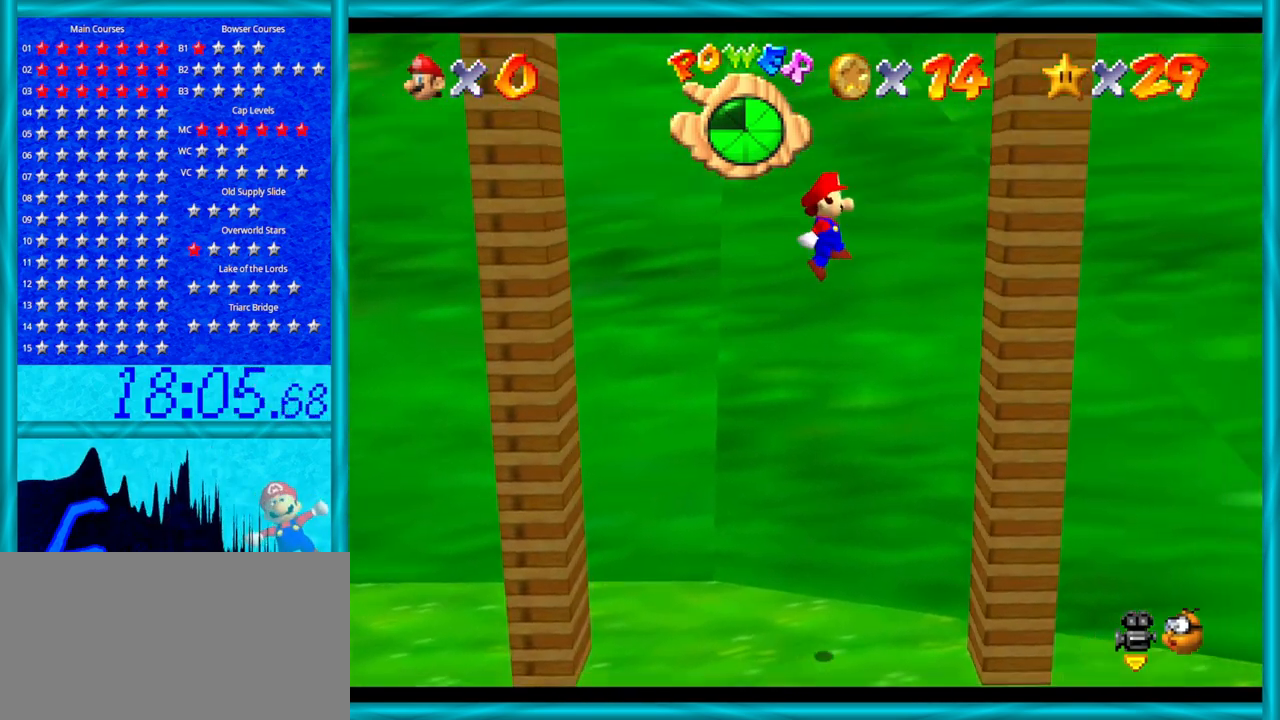
{"buttons": ["A"], "left_stick": "left", "events": [[100, "A", "up"], [250, "left_stick", "up"], [283, "A", "down"], [383, "left_stick", "left"]]}
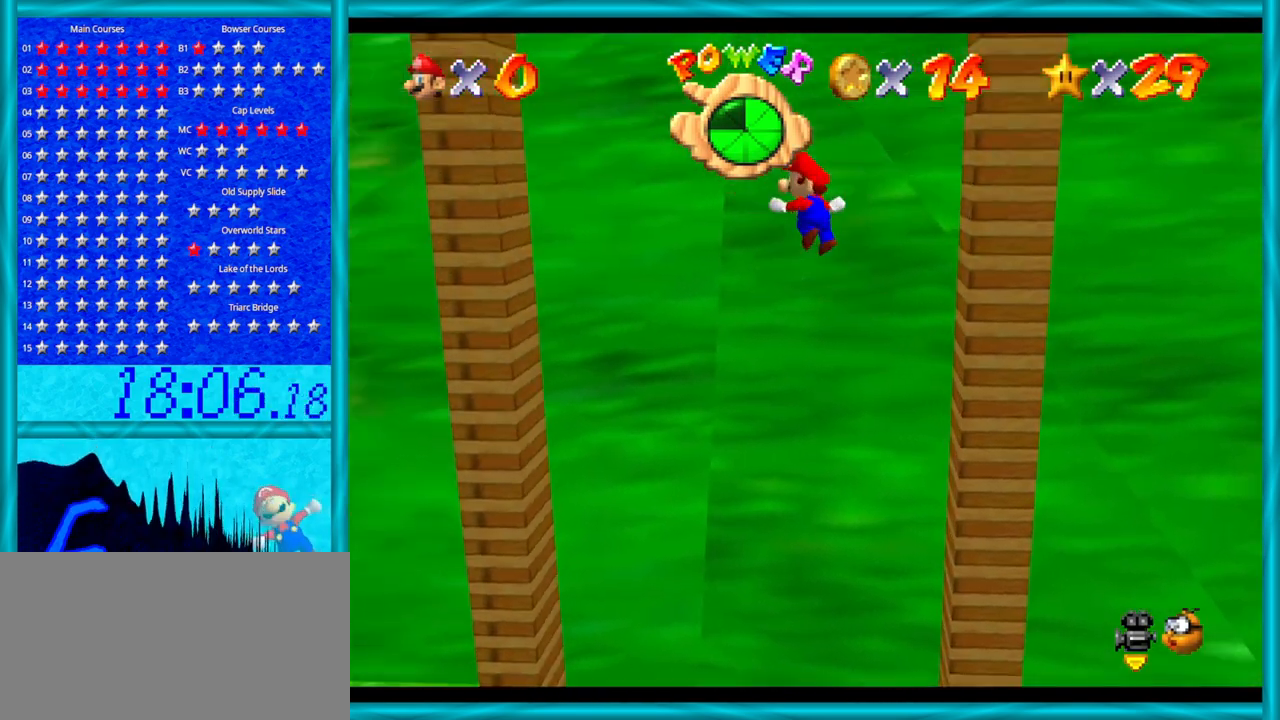
{"buttons": [], "left_stick": "right", "events": [[350, "A", "up"], [483, "left_stick", "right"]]}
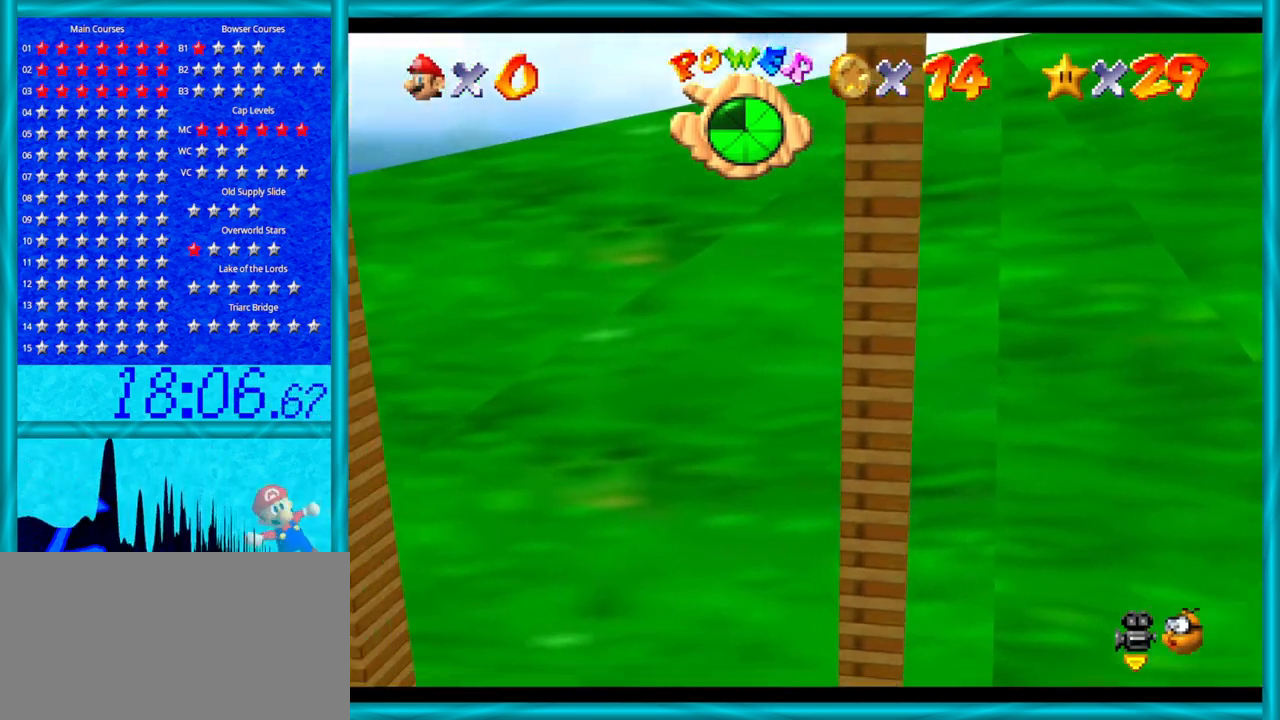
{"buttons": ["A"], "left_stick": "down-right", "events": [[33, "A", "down"], [233, "left_stick", "down-right"]]}
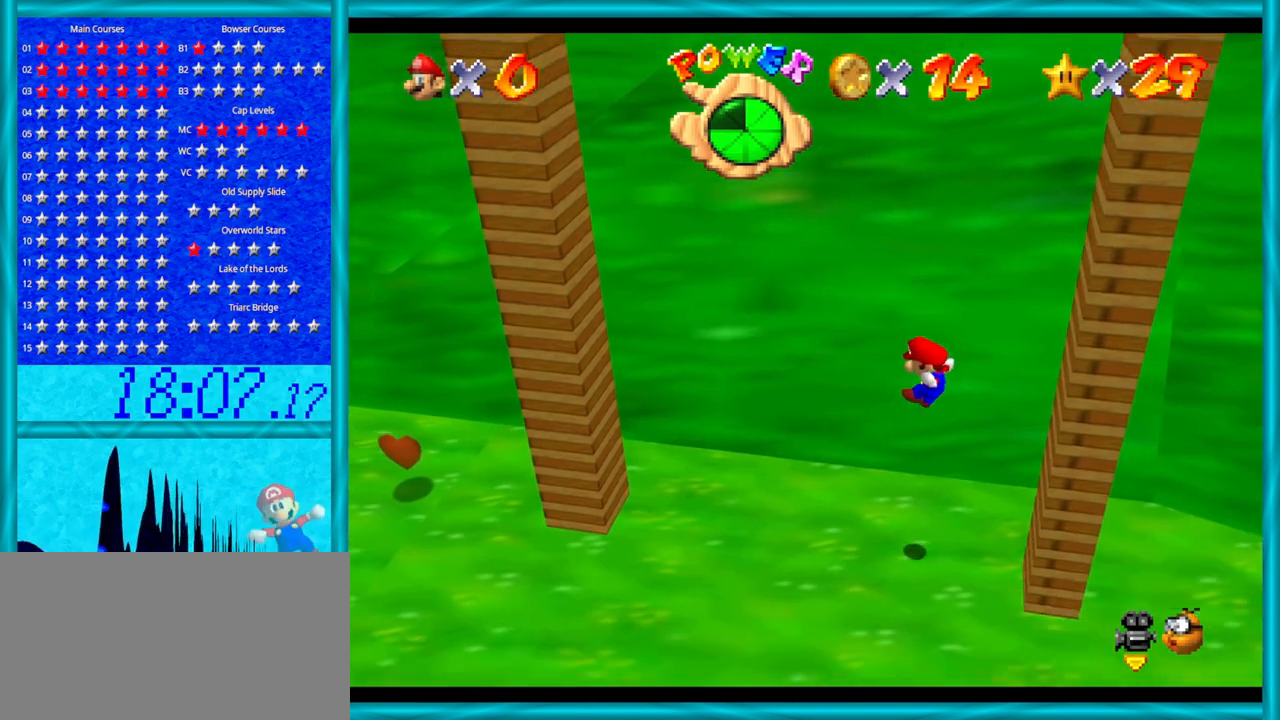
{"buttons": [], "left_stick": "down", "events": [[33, "A", "up"], [200, "left_stick", "center"], [417, "left_stick", "down"]]}
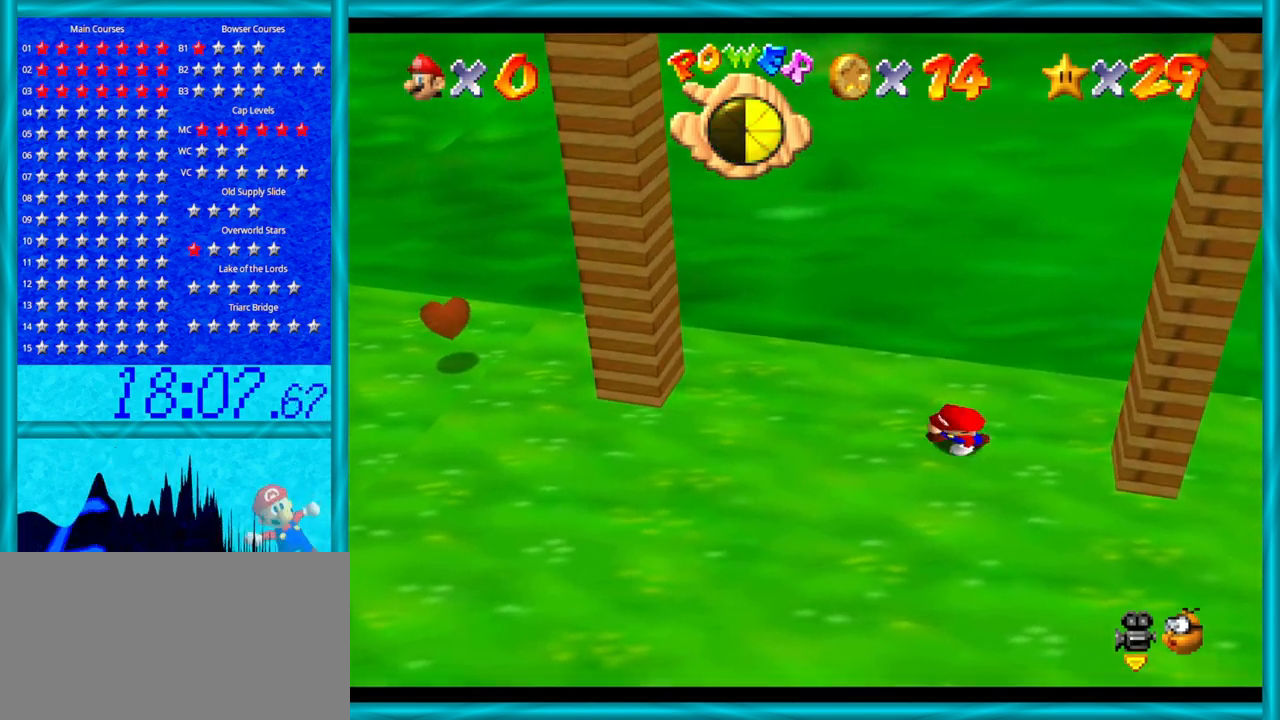
{"buttons": [], "left_stick": "right", "events": [[200, "left_stick", "down-right"], [417, "left_stick", "right"]]}
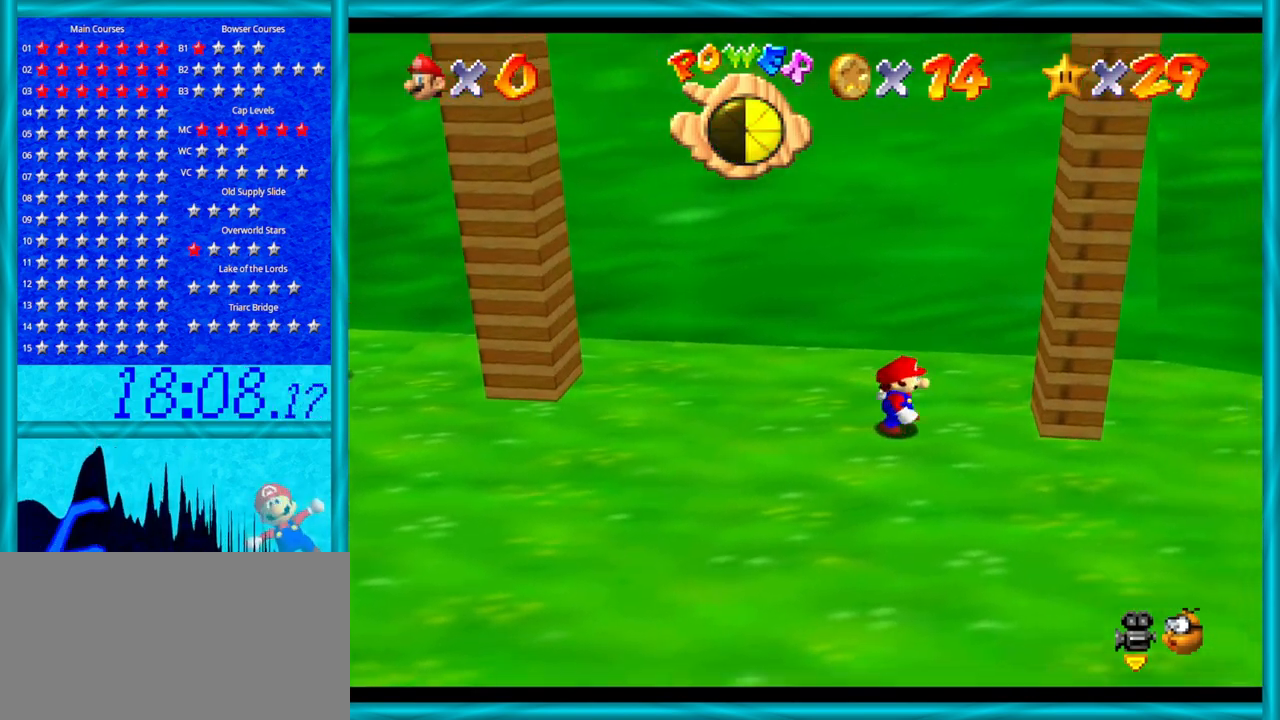
{"buttons": [], "left_stick": "right", "events": []}
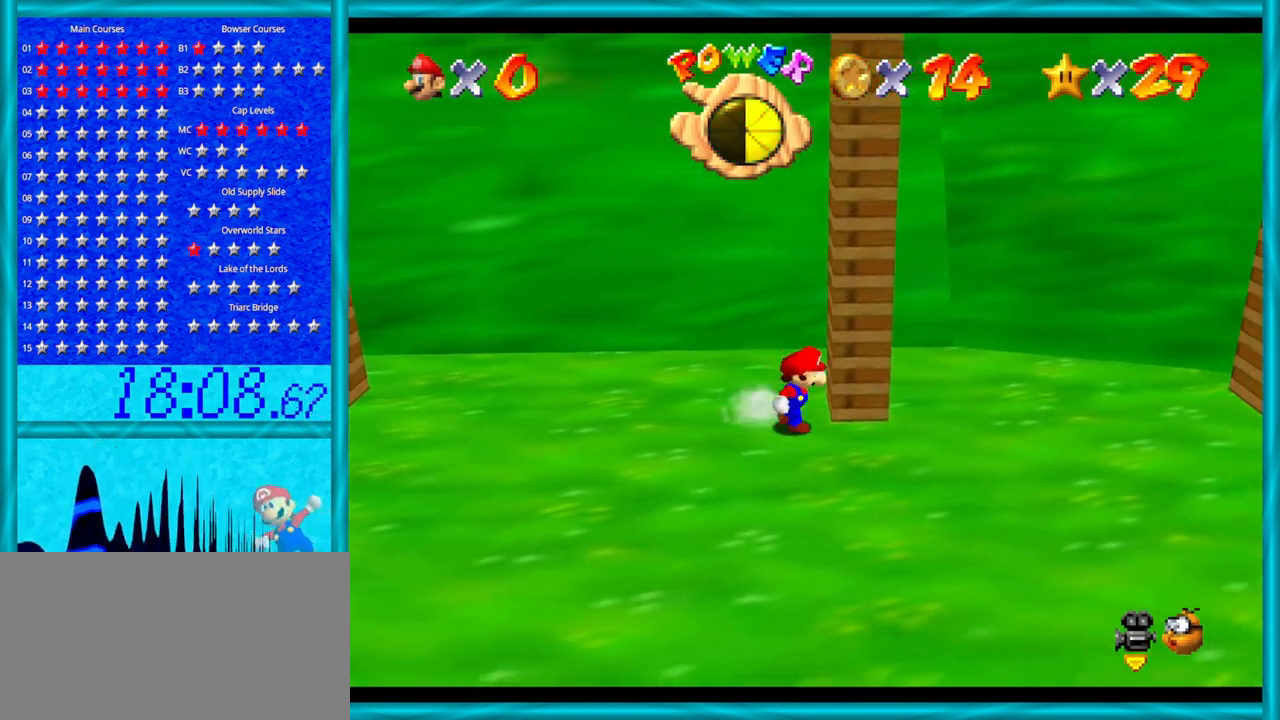
{"buttons": [], "left_stick": "center", "events": [[383, "left_stick", "up-right"], [500, "left_stick", "center"]]}
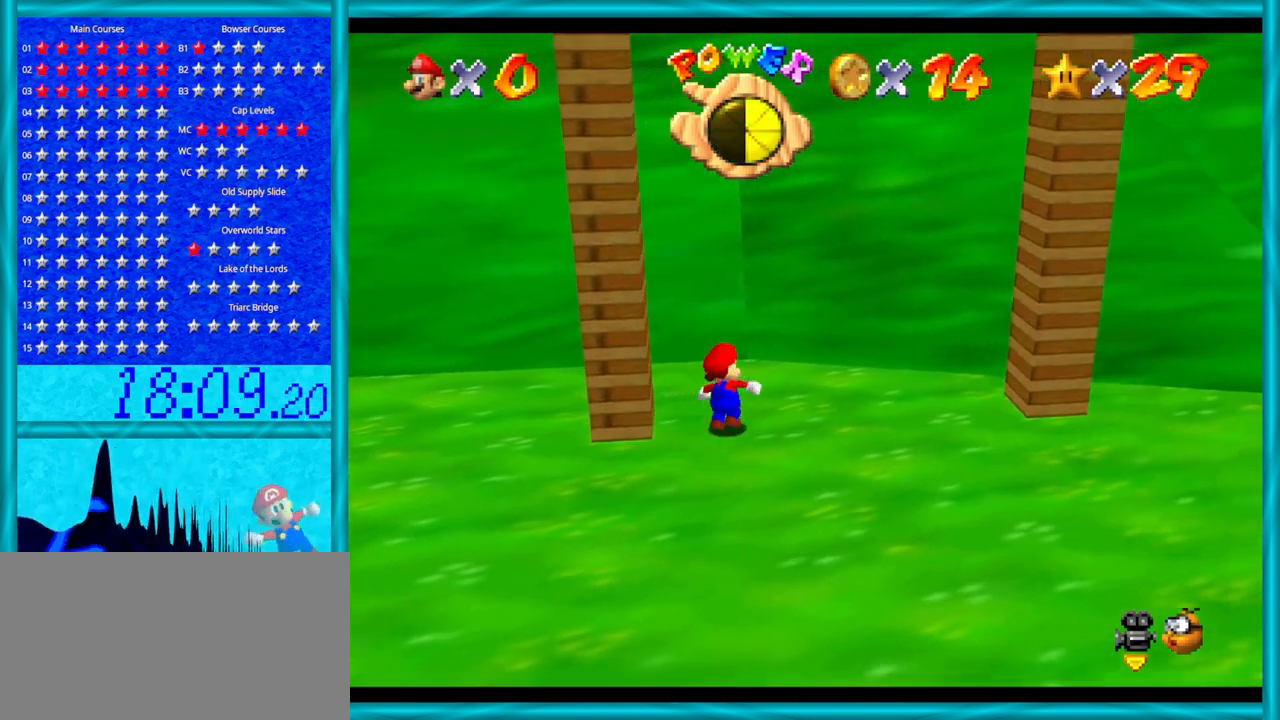
{"buttons": [], "left_stick": "right", "events": [[133, "left_stick", "up-right"], [200, "left_stick", "right"]]}
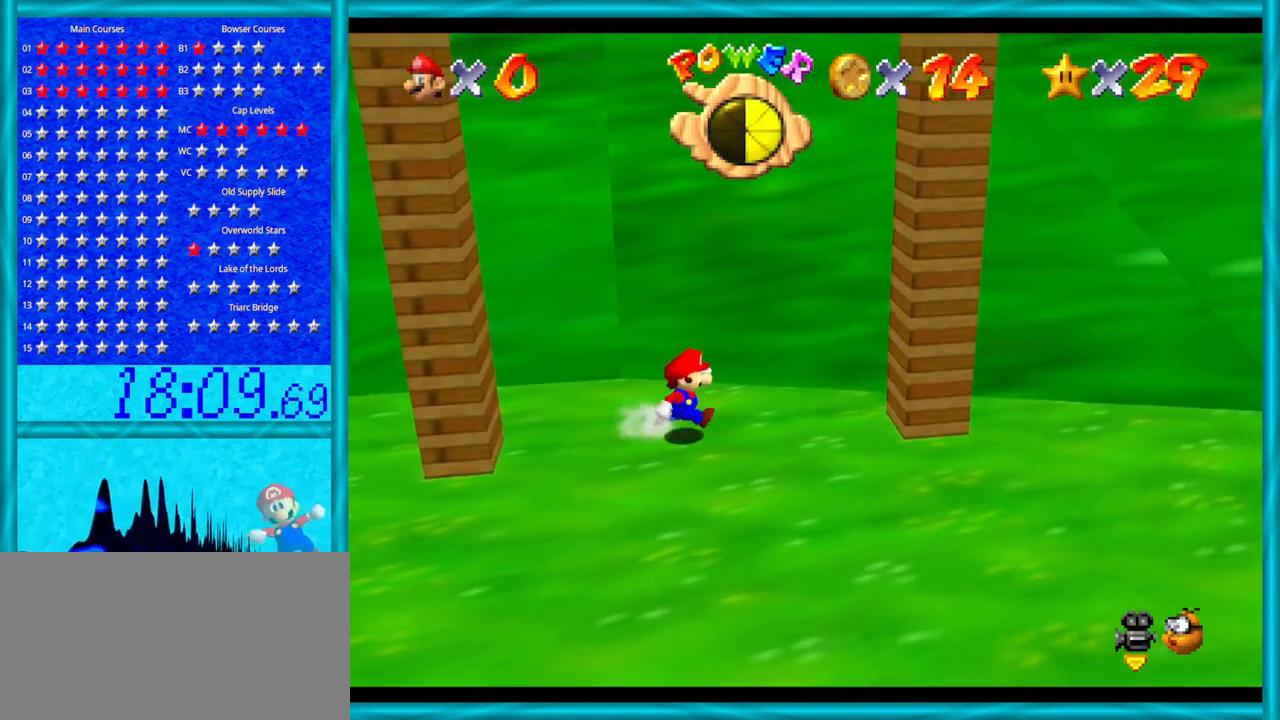
{"buttons": [], "left_stick": "right", "events": [[100, "A", "down"], [283, "A", "up"]]}
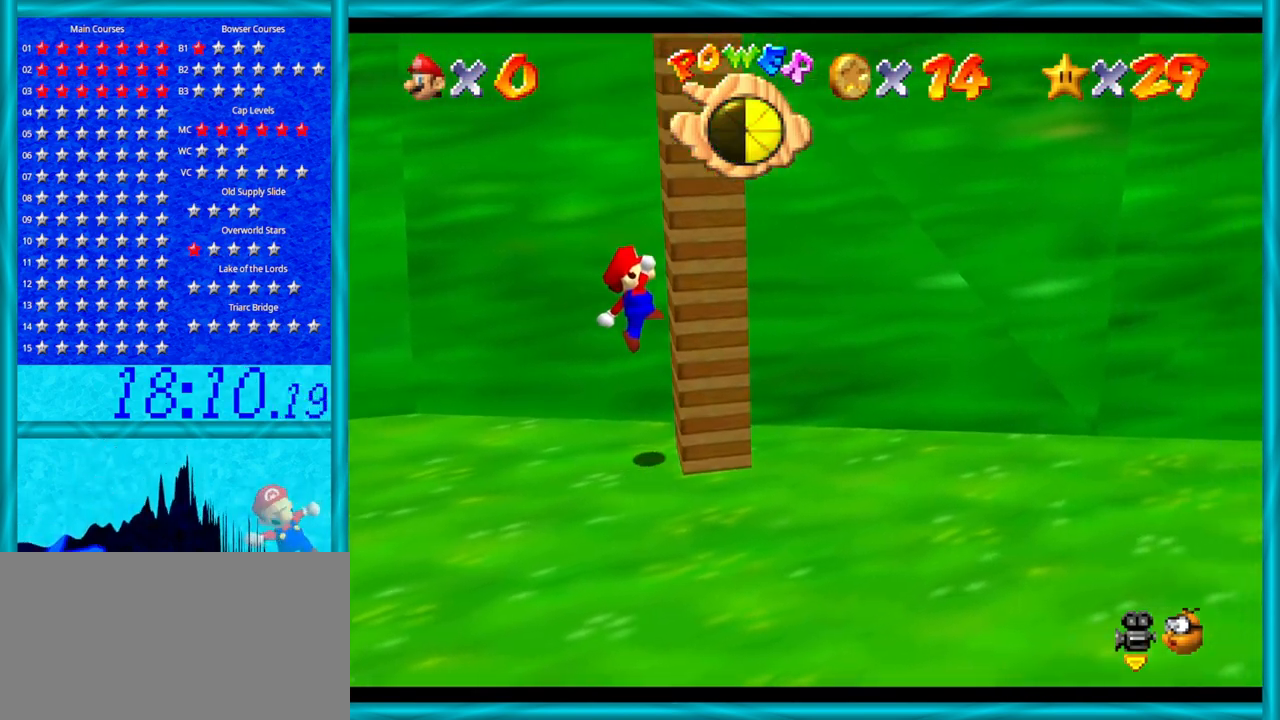
{"buttons": ["A"], "left_stick": "left", "events": [[33, "left_stick", "left"], [67, "A", "down"]]}
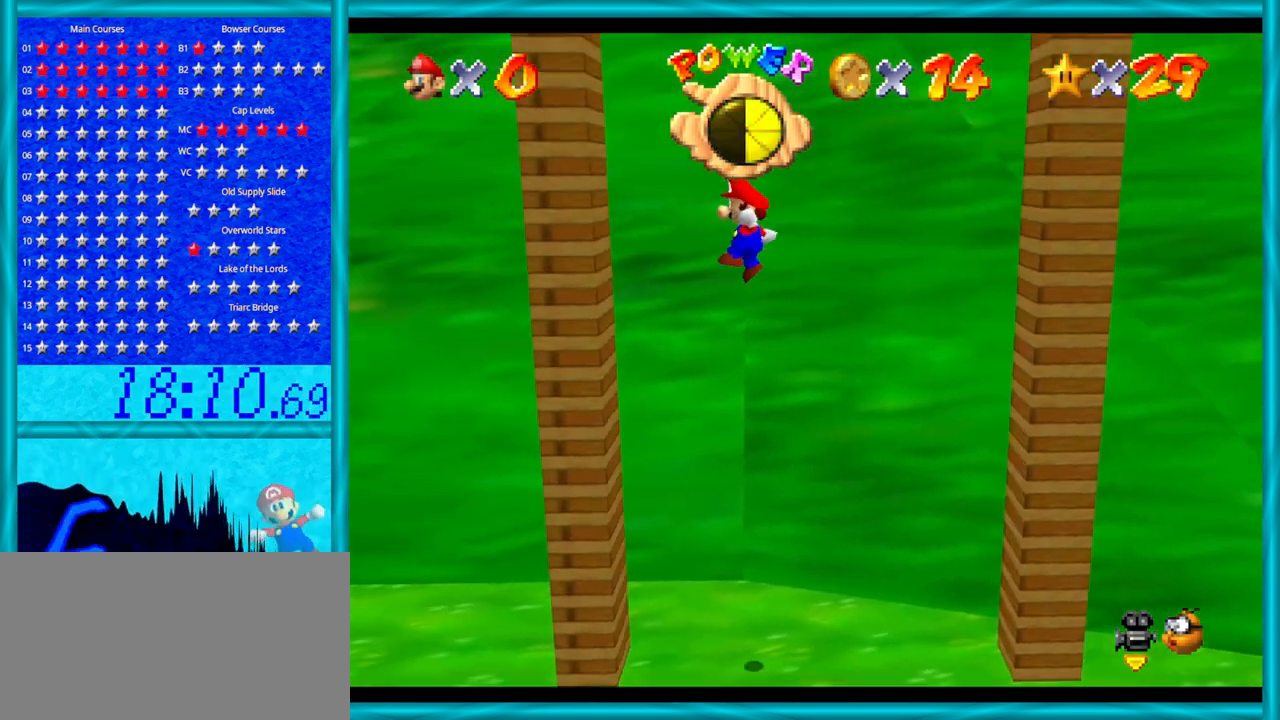
{"buttons": ["A"], "left_stick": "right", "events": [[100, "A", "up"], [250, "A", "down"], [283, "left_stick", "right"]]}
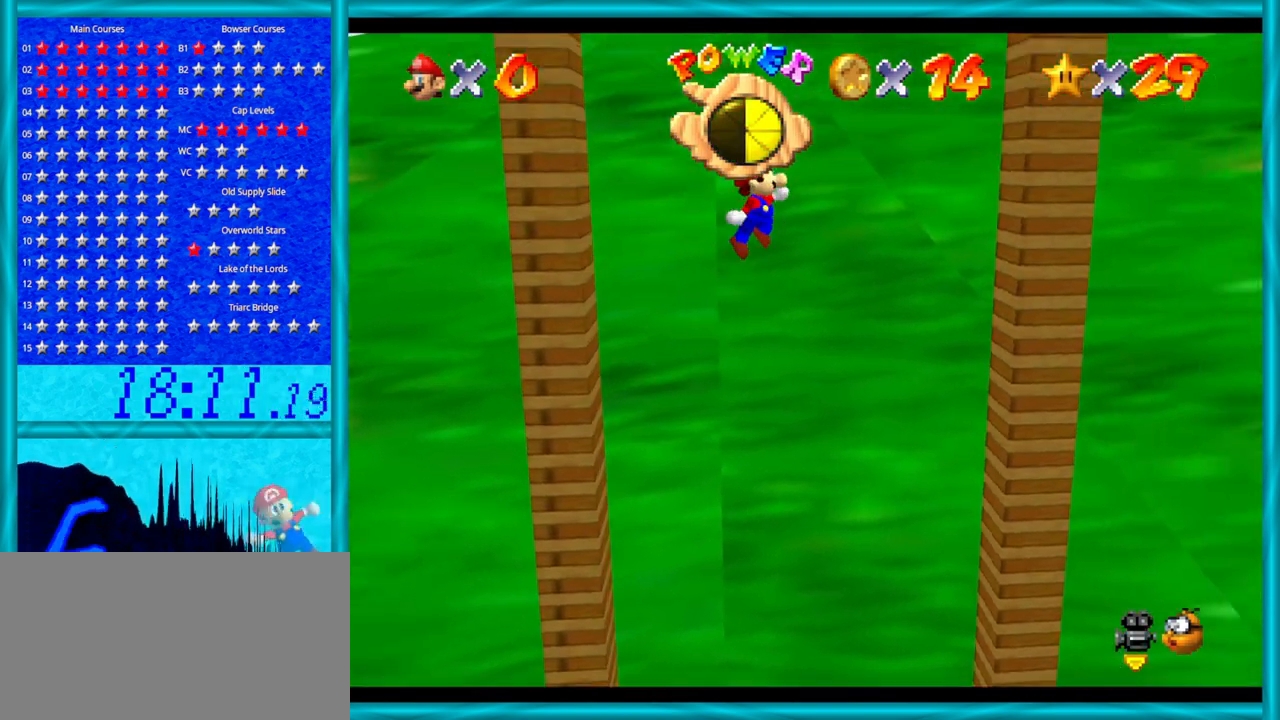
{"buttons": ["A"], "left_stick": "left", "events": [[317, "A", "up"], [483, "A", "down"], [483, "left_stick", "left"]]}
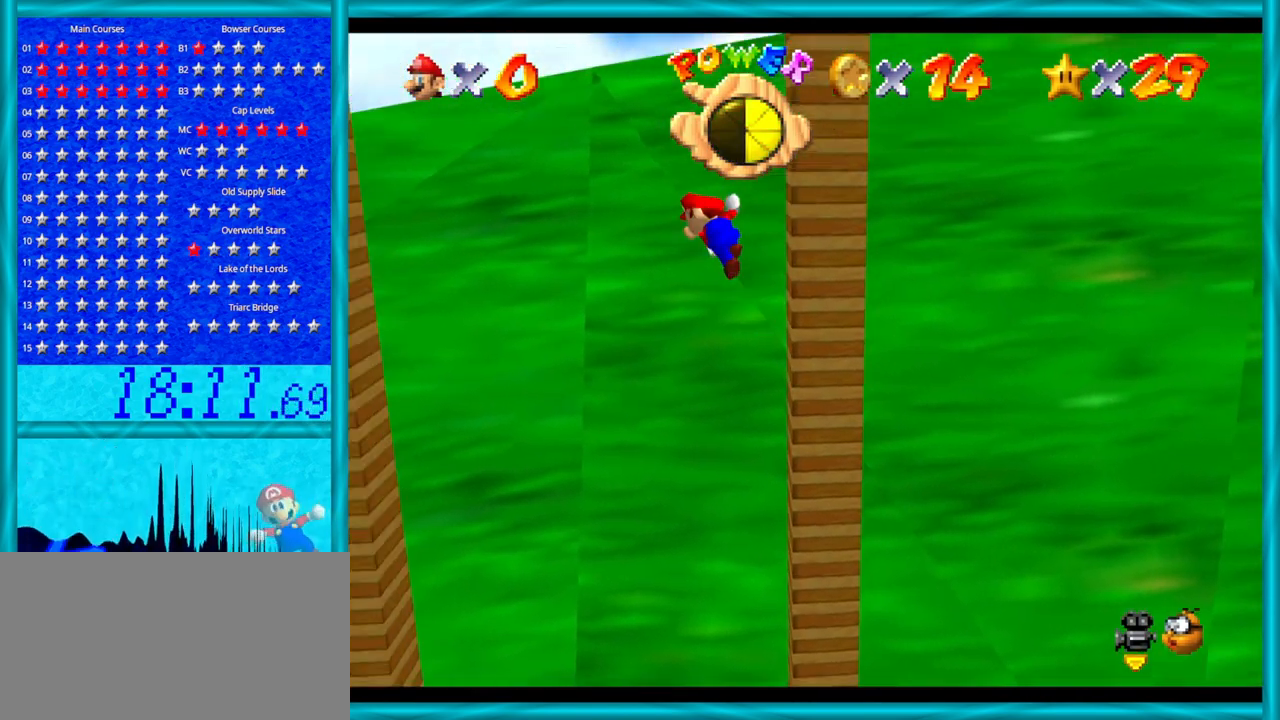
{"buttons": [], "left_stick": "left", "events": [[483, "A", "up"]]}
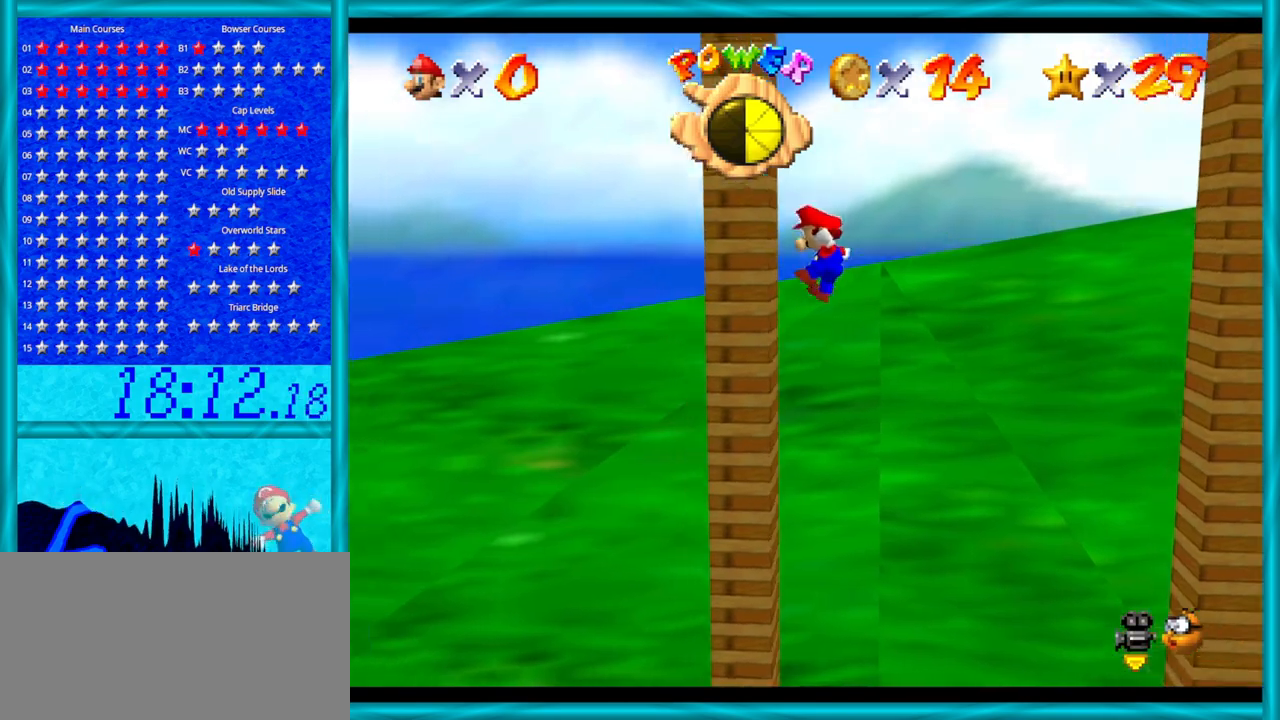
{"buttons": ["A"], "left_stick": "right", "events": [[133, "A", "down"], [200, "left_stick", "right"]]}
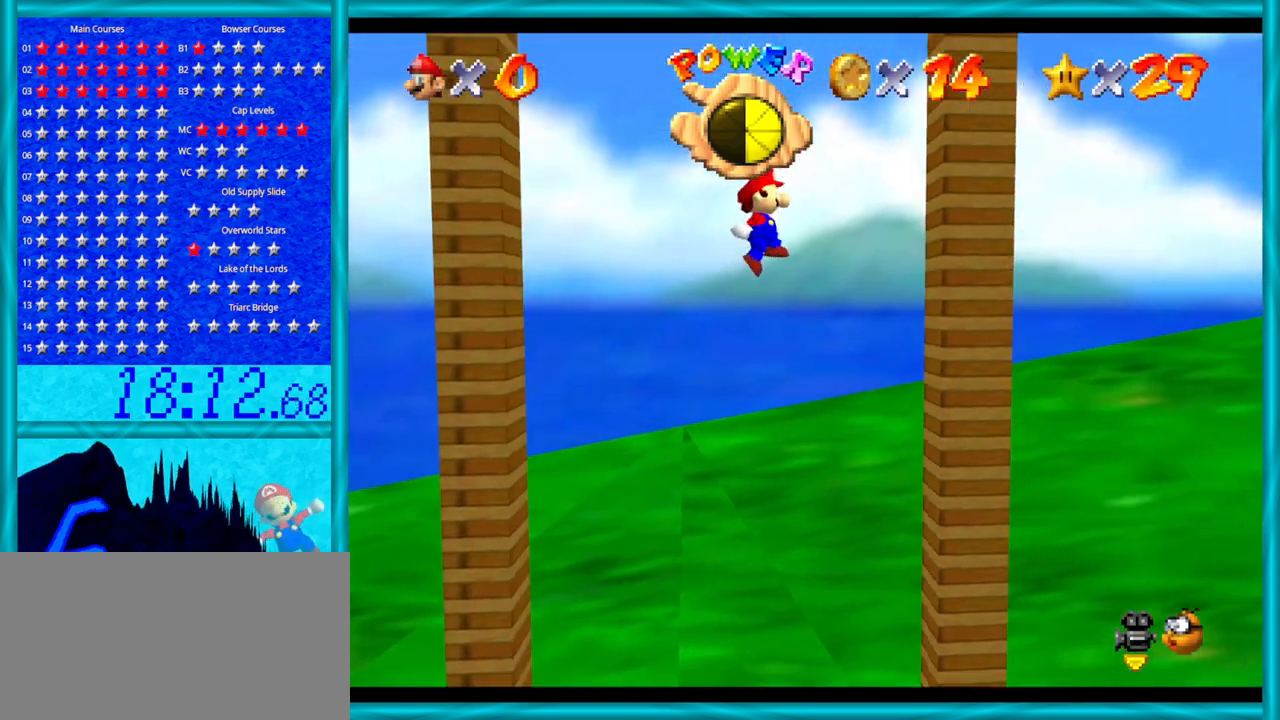
{"buttons": ["A"], "left_stick": "left", "events": [[200, "A", "up"], [317, "A", "down"], [350, "left_stick", "left"]]}
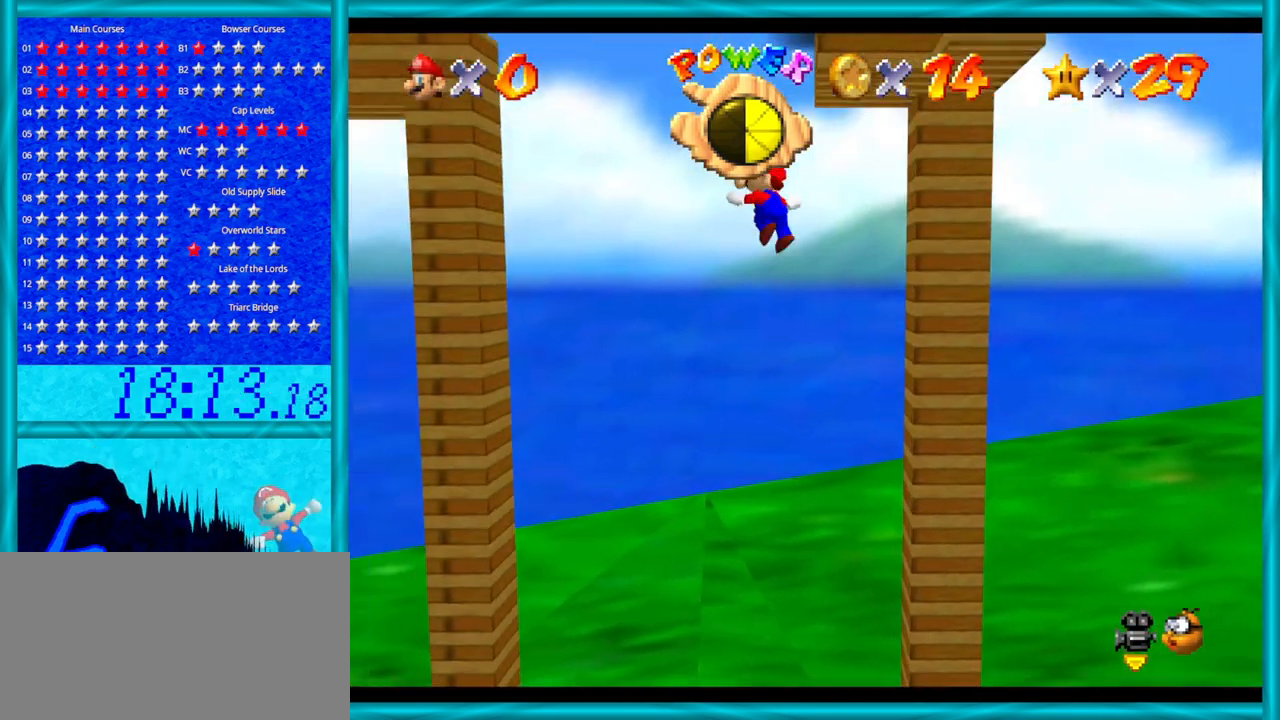
{"buttons": ["A"], "left_stick": "center", "events": [[317, "A", "up"], [467, "A", "down"], [467, "left_stick", "center"]]}
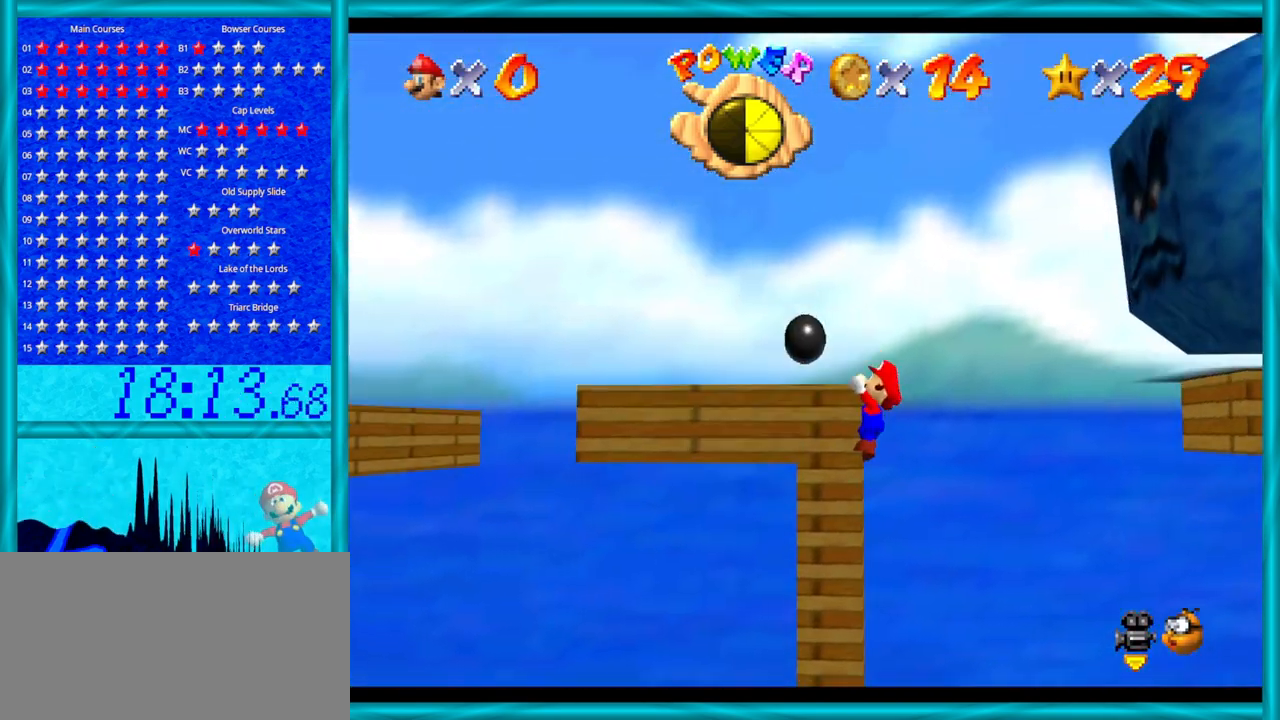
{"buttons": [], "left_stick": "right", "events": [[167, "left_stick", "left"], [233, "A", "up"], [250, "A", "down"], [283, "left_stick", "center"], [350, "A", "up"], [417, "A", "down"], [500, "A", "up"], [500, "left_stick", "right"]]}
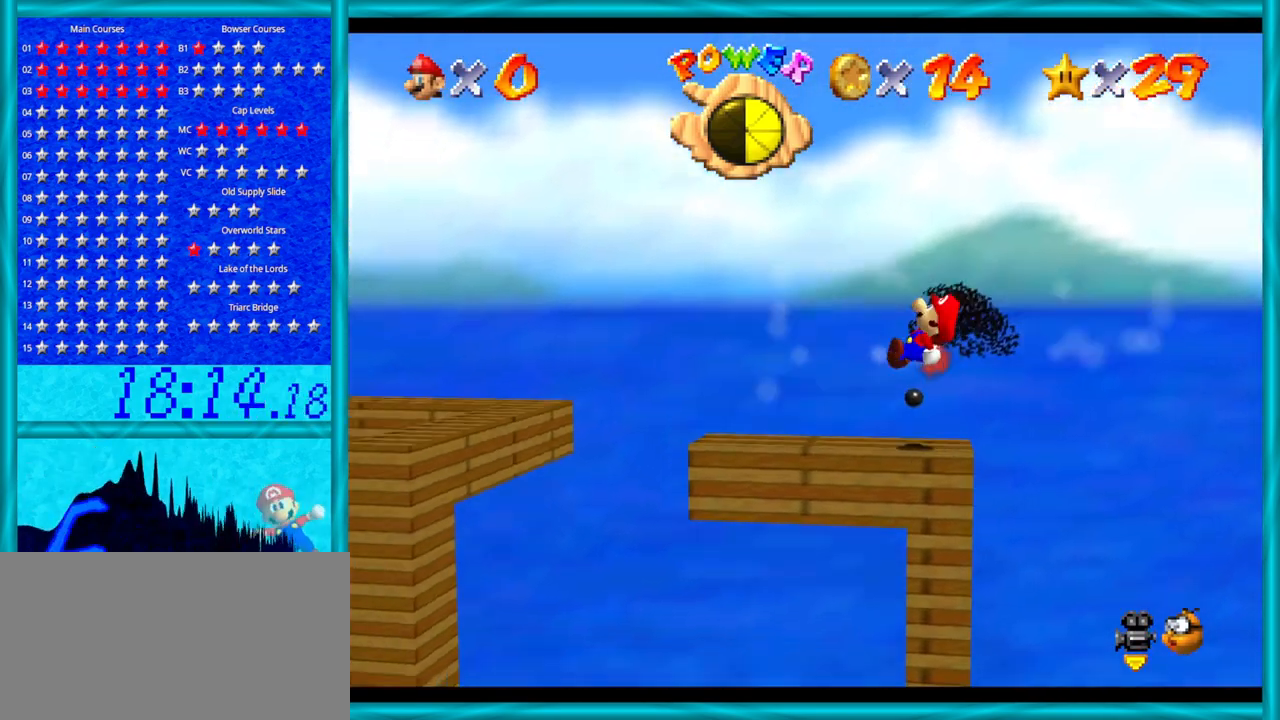
{"buttons": ["A"], "left_stick": "center", "events": [[67, "A", "down"], [133, "A", "up"], [200, "A", "down"], [200, "left_stick", "center"], [250, "A", "up"], [317, "A", "down"], [383, "A", "up"], [450, "A", "down"]]}
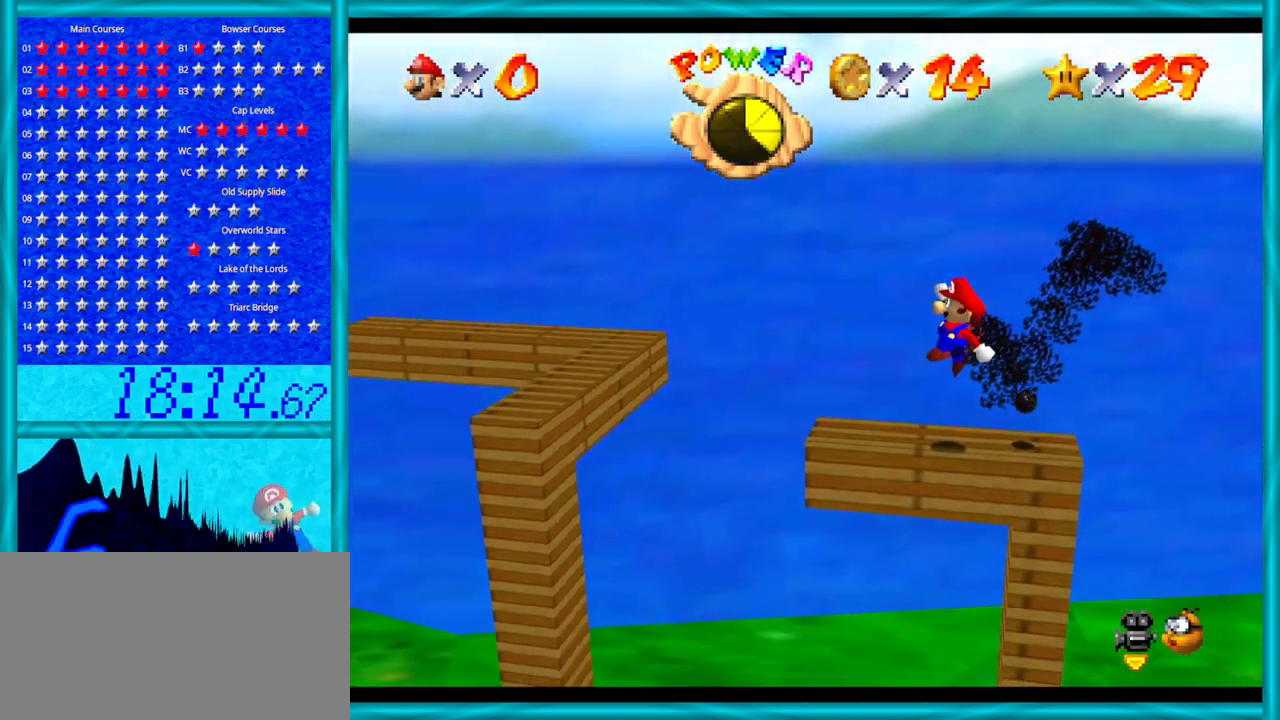
{"buttons": ["A"], "left_stick": "right", "events": [[33, "A", "up"], [100, "A", "down"], [100, "left_stick", "right"], [167, "A", "up"], [233, "A", "down"], [317, "A", "up"], [383, "A", "down"], [450, "A", "up"], [500, "A", "down"]]}
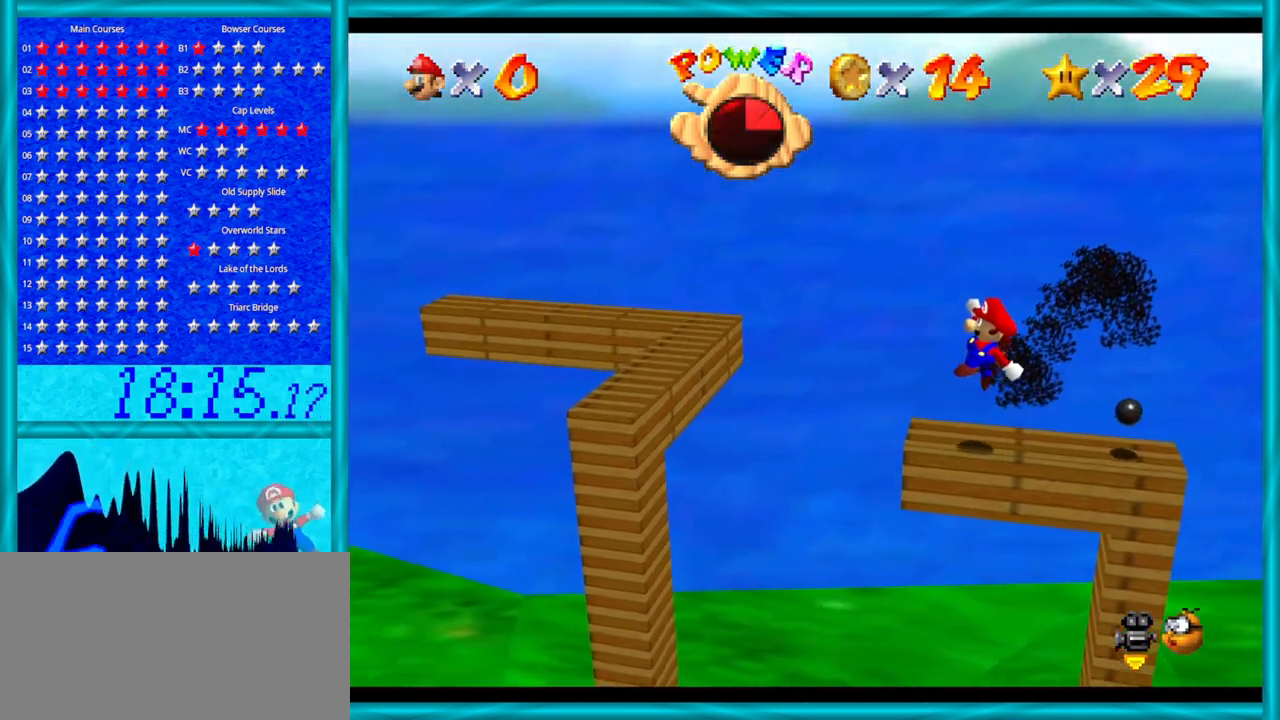
{"buttons": ["A"], "left_stick": "right", "events": [[67, "A", "up"], [133, "A", "down"], [233, "A", "up"], [450, "A", "down"]]}
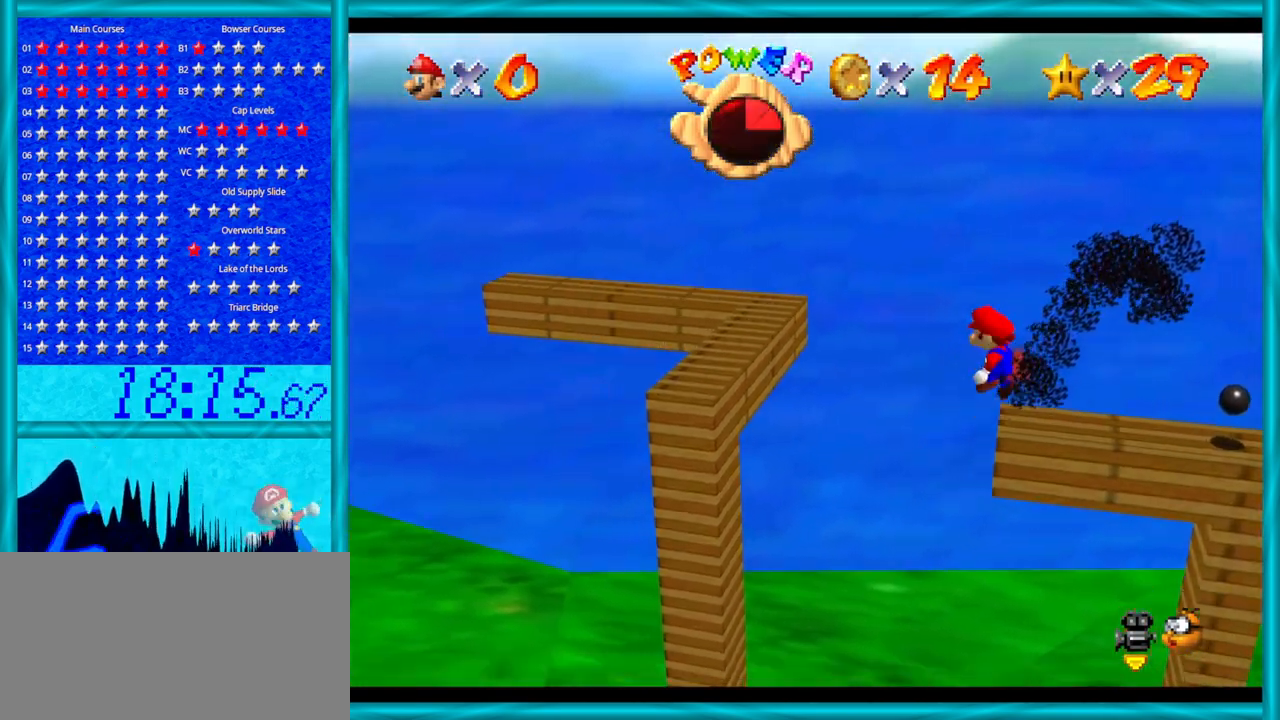
{"buttons": [], "left_stick": "left", "events": [[33, "A", "up"], [100, "A", "down"], [217, "A", "up"], [500, "left_stick", "left"]]}
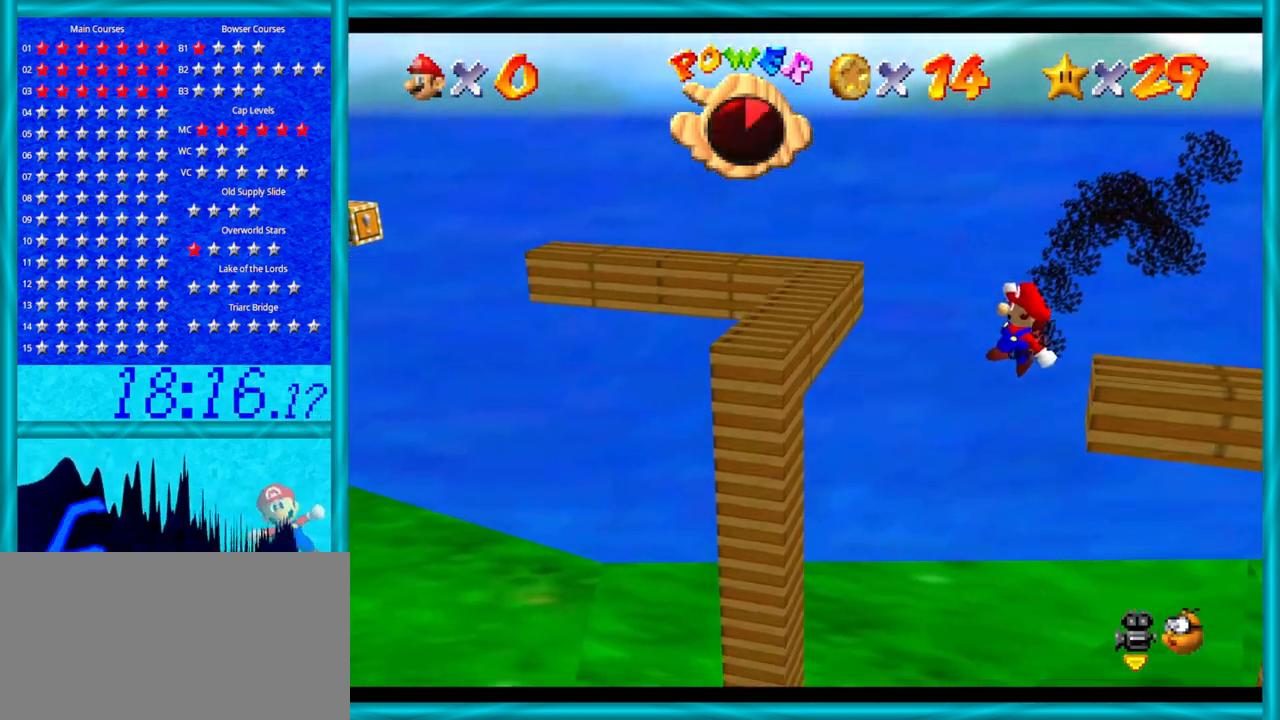
{"buttons": [], "left_stick": "center", "events": [[100, "left_stick", "center"]]}